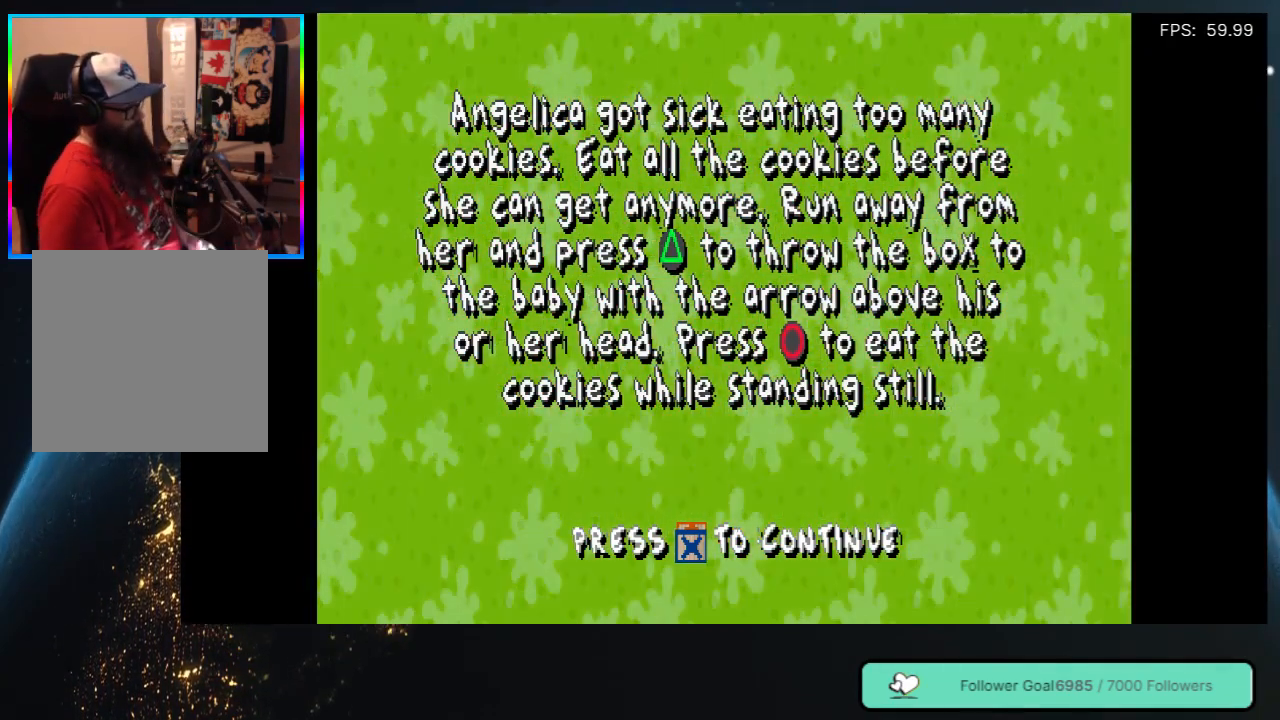
Gameplay with a controller (Xbox layout); each line is a JSON object with the inputs held at the frame after it. "events" lists button and stick changes between this image and that frame as [ms after this image, input, new state], when the widget could be followed in between. Not read: L3 R3 SHARE.
{"buttons": ["A"], "left_stick": "center", "right_stick": "center", "events": [[433, "A", "down"]]}
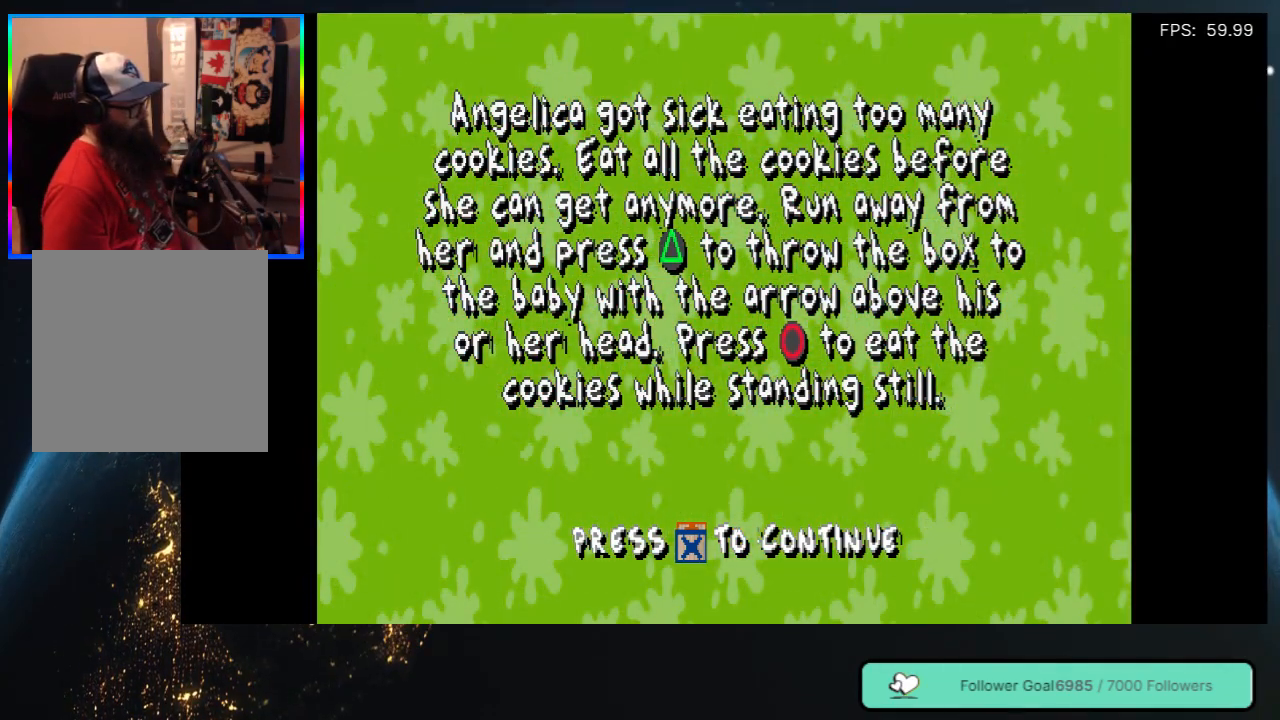
{"buttons": [], "left_stick": "center", "right_stick": "center", "events": [[117, "A", "up"]]}
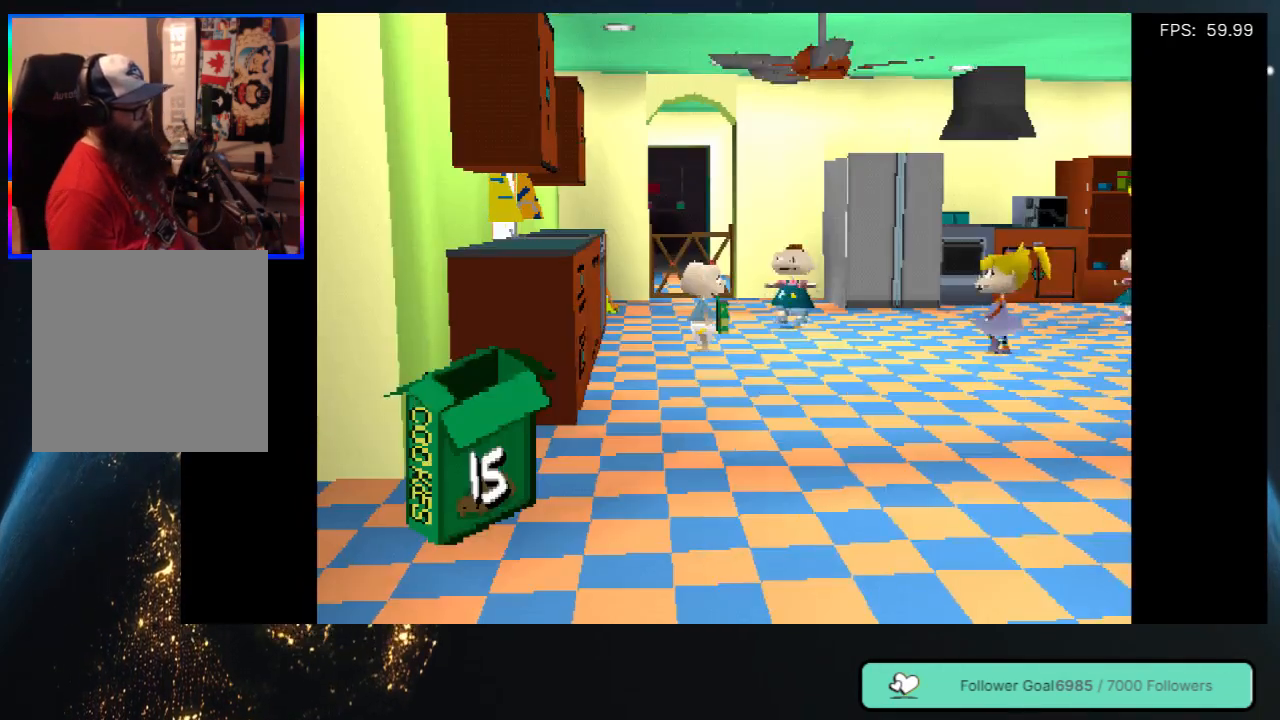
{"buttons": ["DPAD_DOWN"], "left_stick": "center", "right_stick": "center", "events": [[233, "DPAD_DOWN", "down"], [300, "DPAD_LEFT", "down"], [433, "DPAD_LEFT", "up"]]}
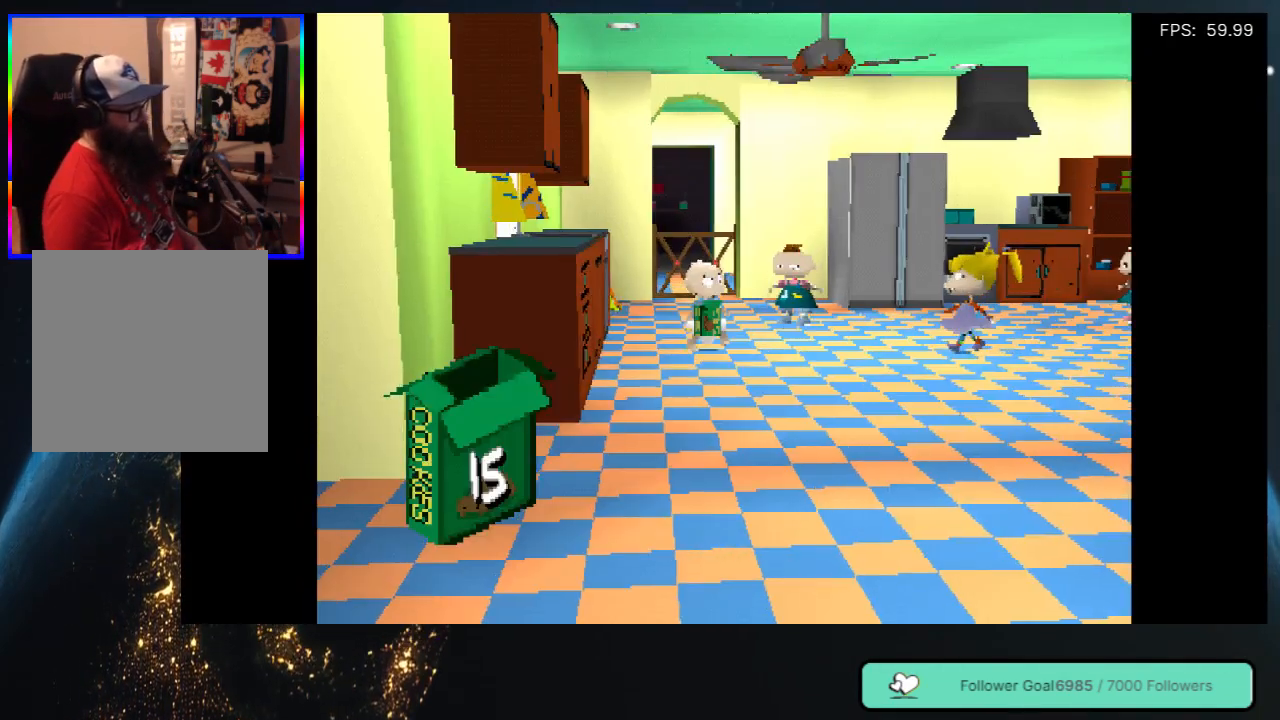
{"buttons": ["DPAD_DOWN"], "left_stick": "center", "right_stick": "center", "events": []}
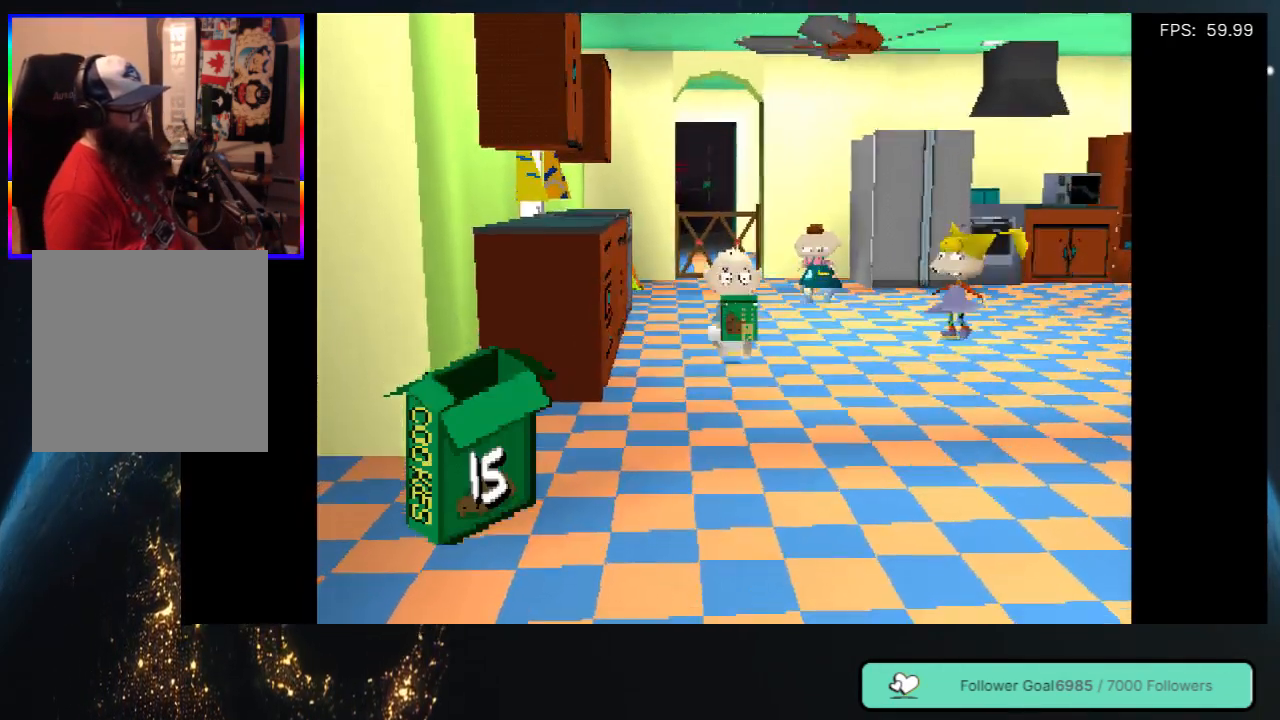
{"buttons": ["DPAD_DOWN"], "left_stick": "center", "right_stick": "center", "events": []}
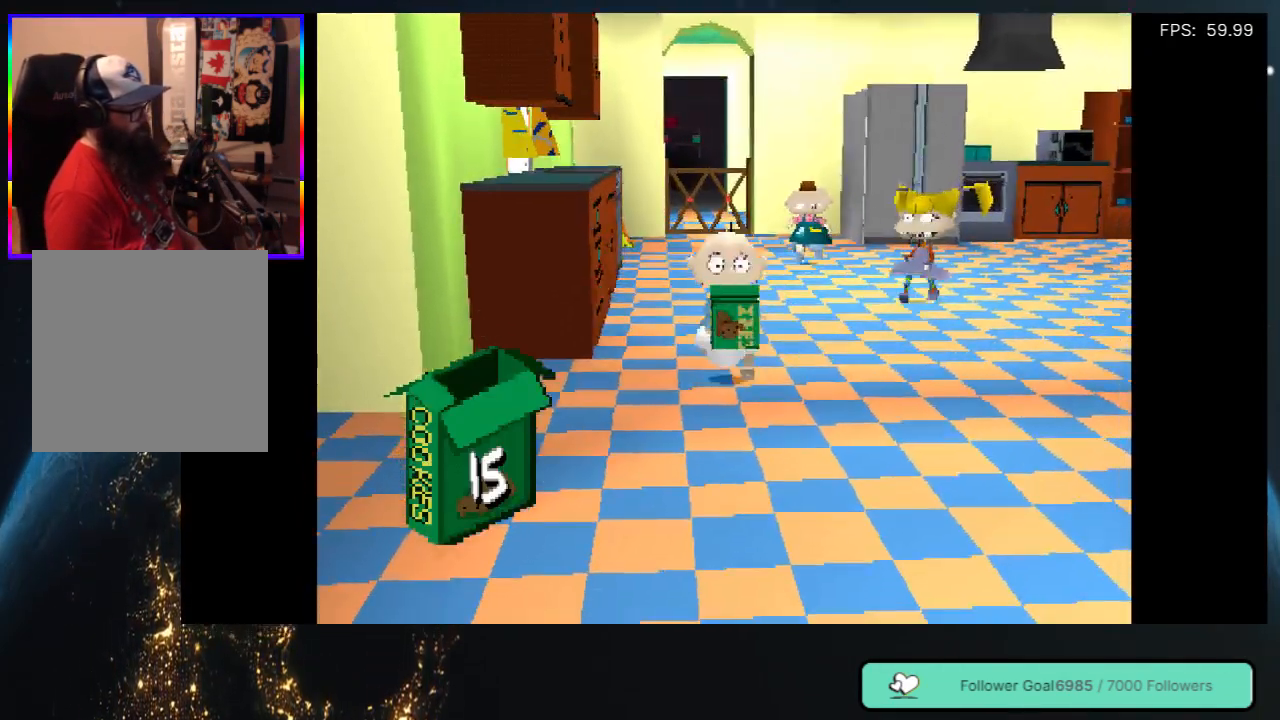
{"buttons": ["B", "DPAD_DOWN"], "left_stick": "center", "right_stick": "center", "events": [[283, "B", "down"]]}
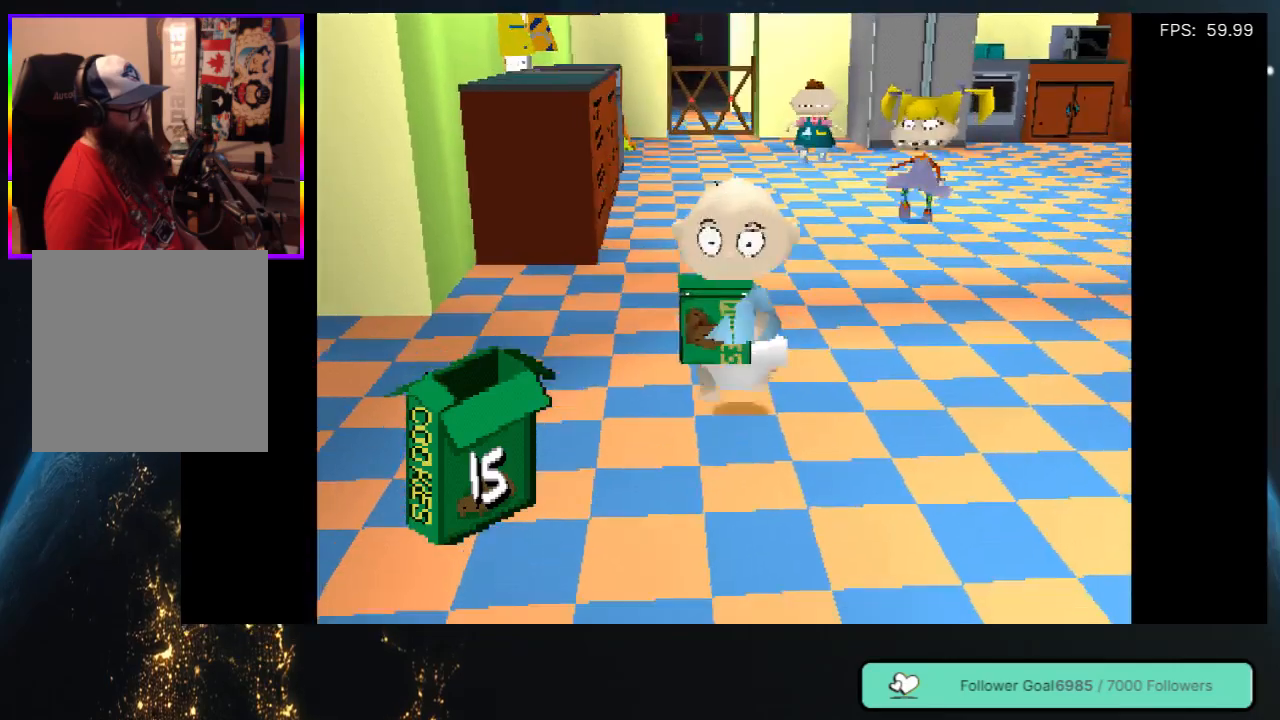
{"buttons": ["B", "DPAD_RIGHT"], "left_stick": "center", "right_stick": "center", "events": [[283, "DPAD_DOWN", "up"], [433, "DPAD_RIGHT", "down"]]}
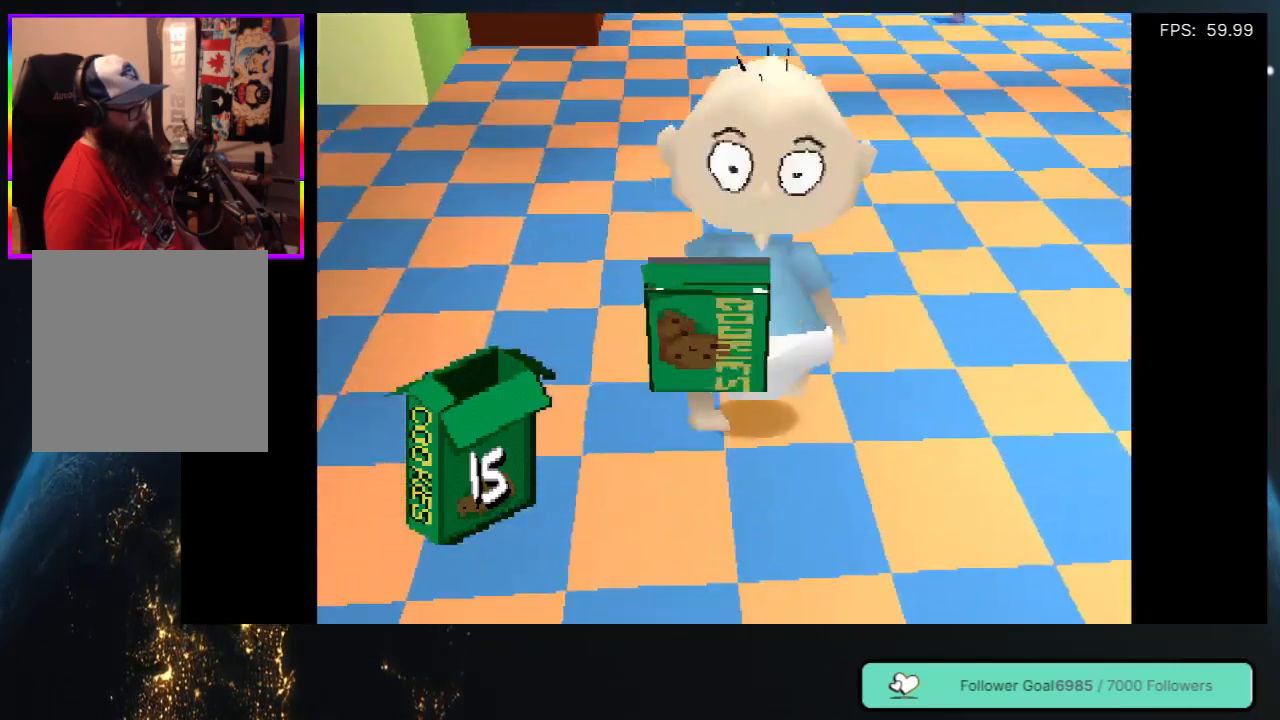
{"buttons": ["B"], "left_stick": "center", "right_stick": "center", "events": [[100, "DPAD_RIGHT", "up"]]}
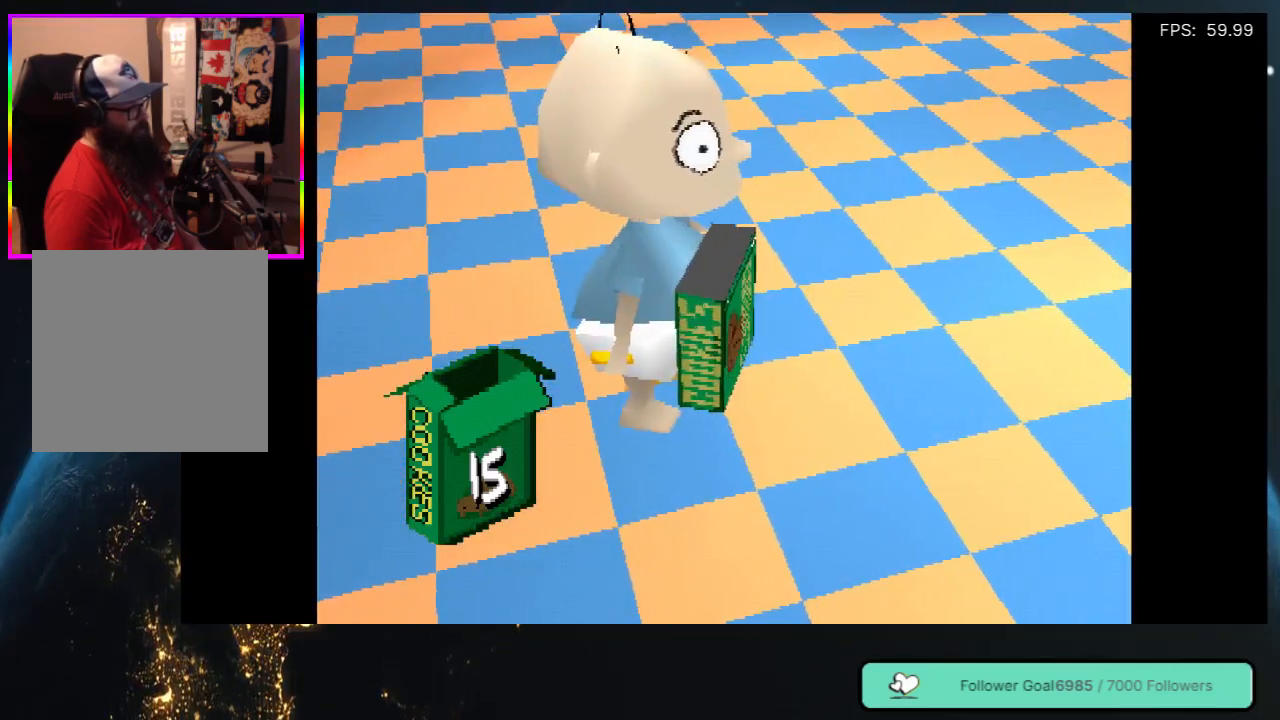
{"buttons": ["Y", "DPAD_UP", "DPAD_RIGHT"], "left_stick": "center", "right_stick": "center", "events": [[67, "B", "up"], [167, "DPAD_RIGHT", "down"], [250, "DPAD_UP", "down"], [500, "Y", "down"]]}
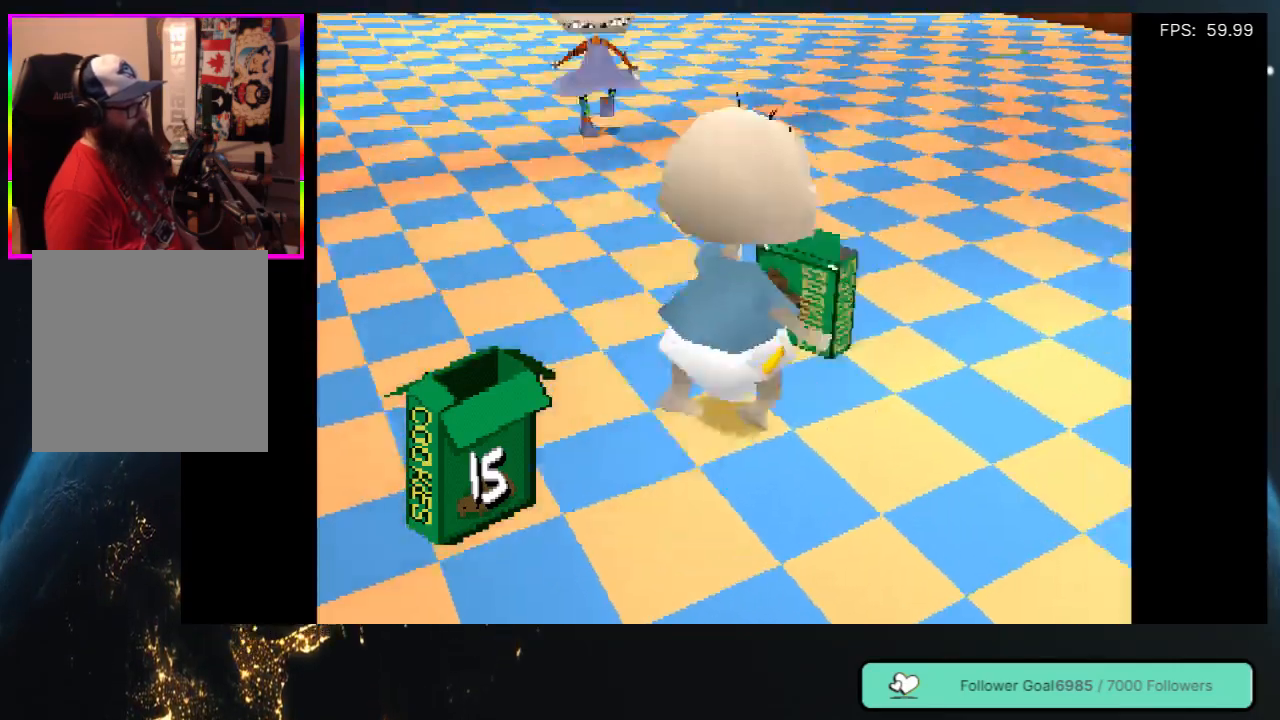
{"buttons": ["Y", "DPAD_UP", "DPAD_RIGHT"], "left_stick": "center", "right_stick": "center", "events": [[183, "Y", "up"], [233, "Y", "down"]]}
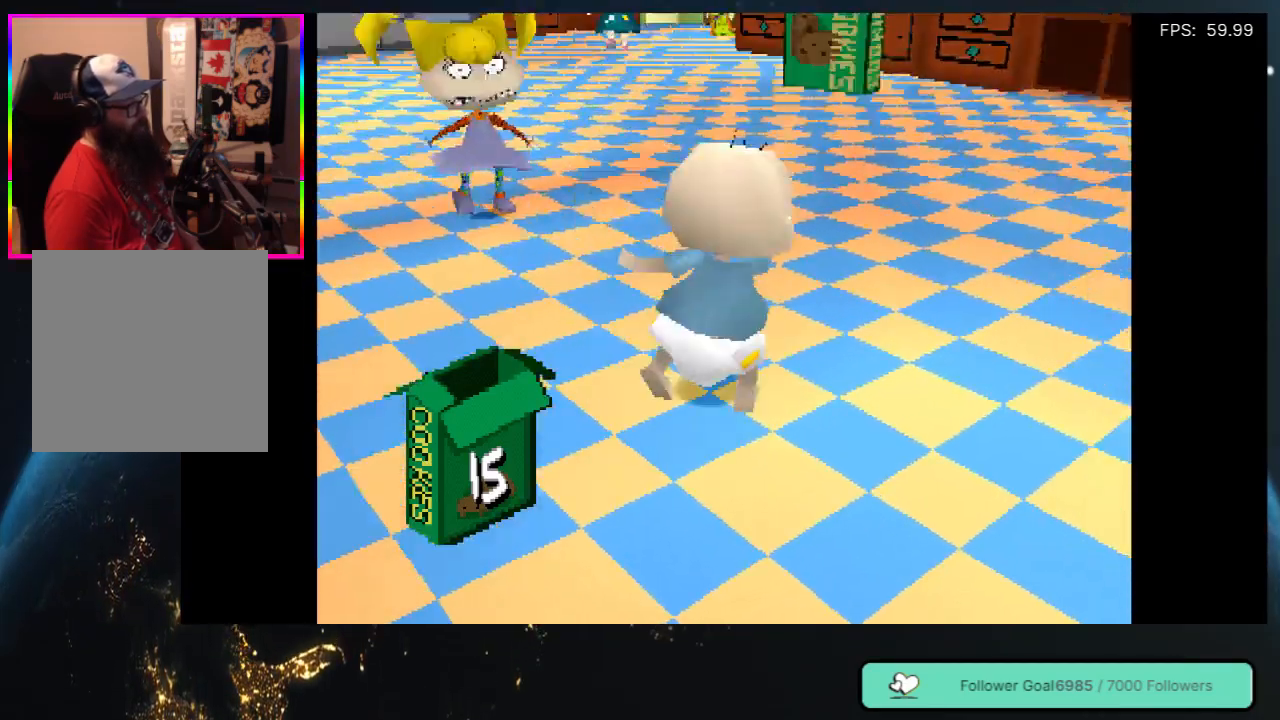
{"buttons": [], "left_stick": "center", "right_stick": "center", "events": [[17, "DPAD_RIGHT", "up"], [33, "Y", "up"], [67, "DPAD_UP", "up"]]}
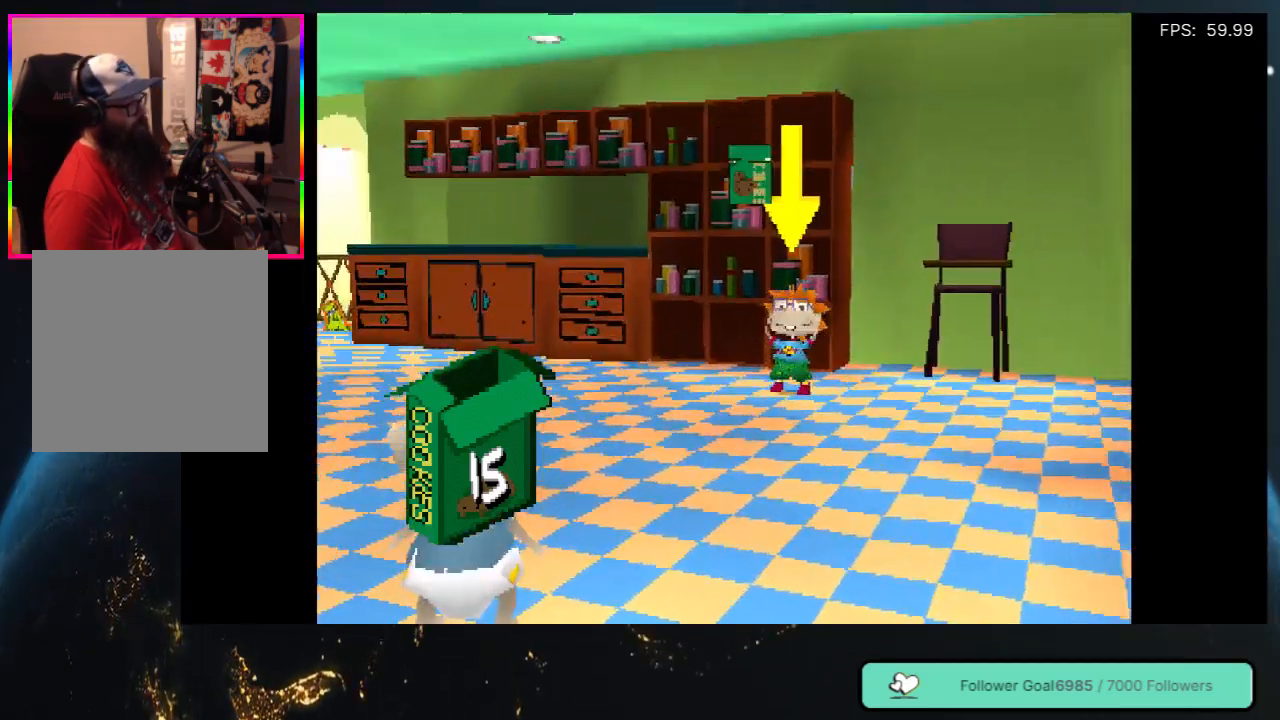
{"buttons": ["B"], "left_stick": "center", "right_stick": "center", "events": [[217, "B", "down"]]}
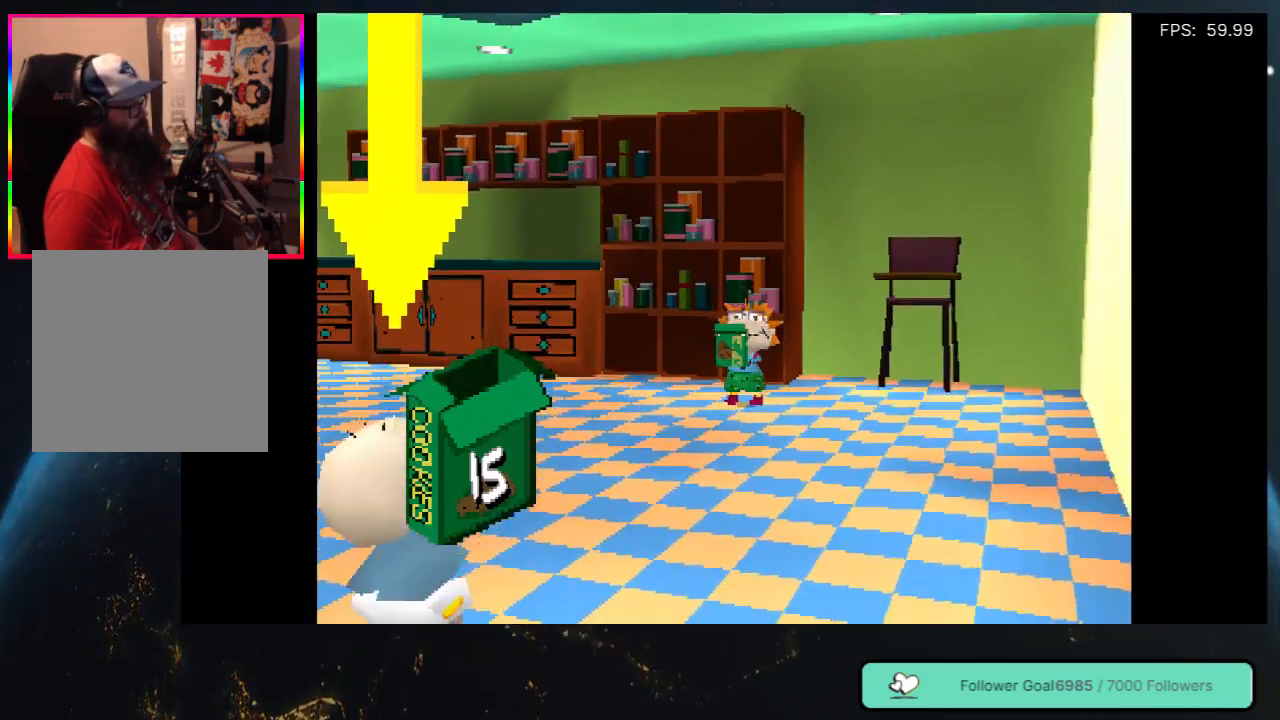
{"buttons": ["B"], "left_stick": "center", "right_stick": "center", "events": [[167, "B", "up"], [217, "B", "down"], [350, "B", "up"], [417, "B", "down"]]}
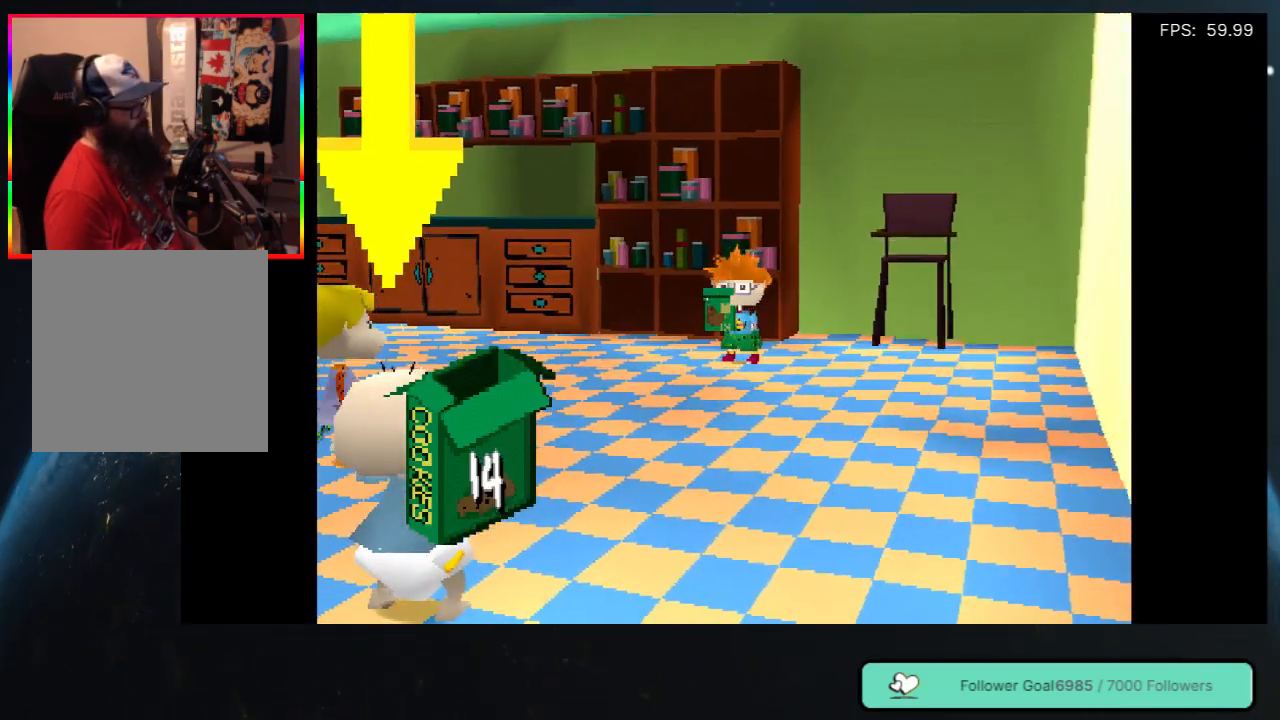
{"buttons": ["B"], "left_stick": "center", "right_stick": "center", "events": [[33, "B", "up"], [100, "B", "down"], [200, "B", "up"], [267, "B", "down"], [367, "B", "up"], [417, "B", "down"]]}
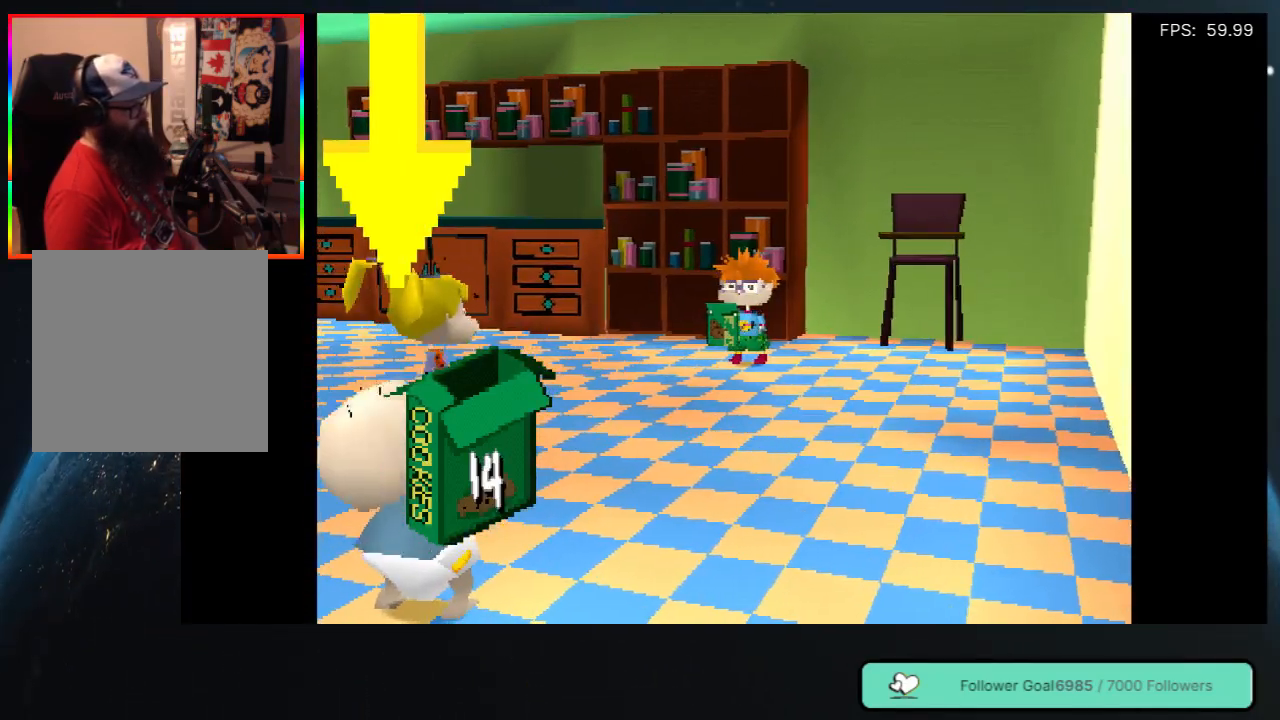
{"buttons": ["B"], "left_stick": "center", "right_stick": "center", "events": [[33, "B", "up"], [100, "B", "down"], [200, "B", "up"], [267, "B", "down"], [350, "B", "up"], [433, "B", "down"]]}
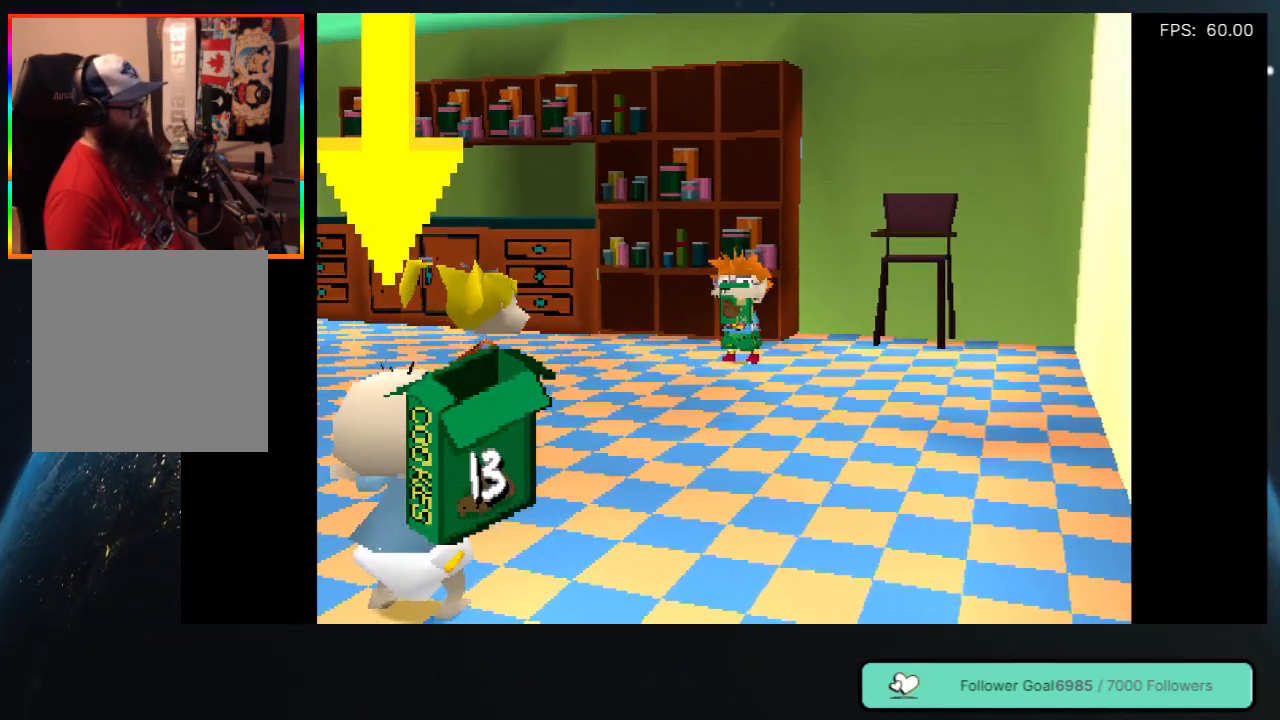
{"buttons": ["B"], "left_stick": "center", "right_stick": "center", "events": [[33, "B", "up"], [100, "B", "down"], [200, "B", "up"], [267, "B", "down"], [367, "B", "up"], [433, "B", "down"]]}
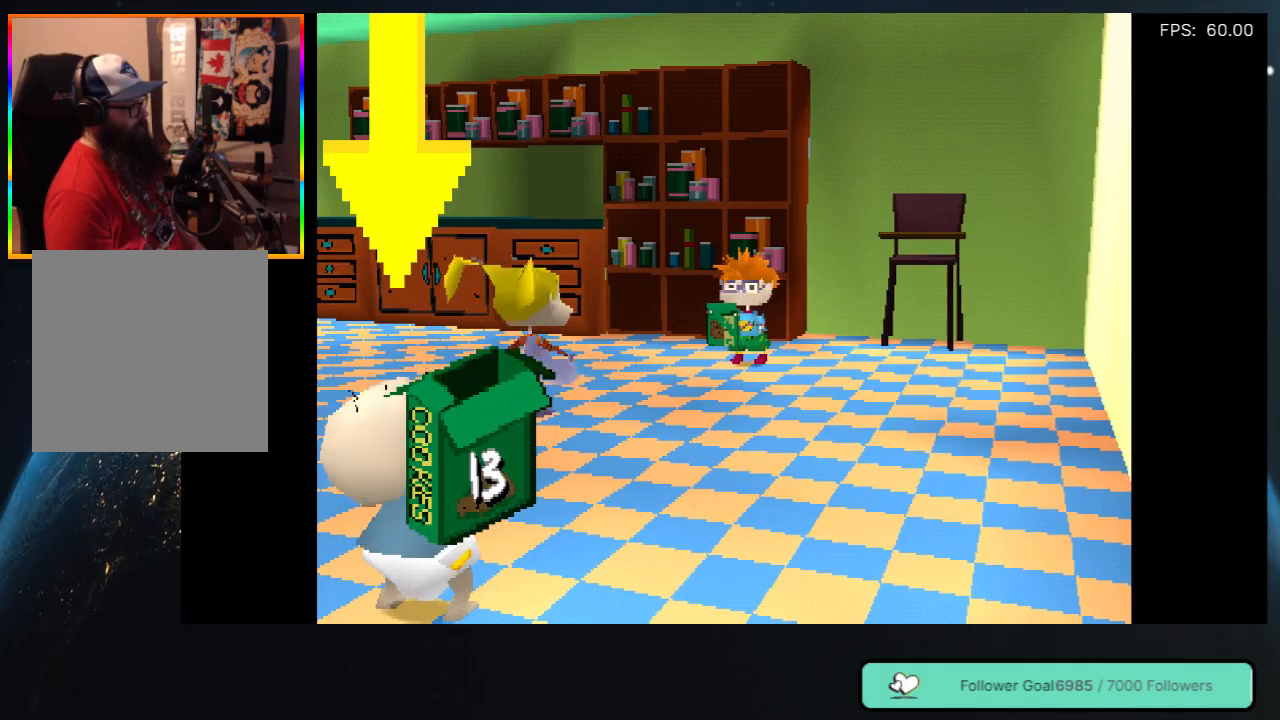
{"buttons": ["Y"], "left_stick": "center", "right_stick": "center", "events": [[33, "B", "up"], [100, "B", "down"], [200, "B", "up"], [250, "B", "down"], [383, "B", "up"], [500, "Y", "down"]]}
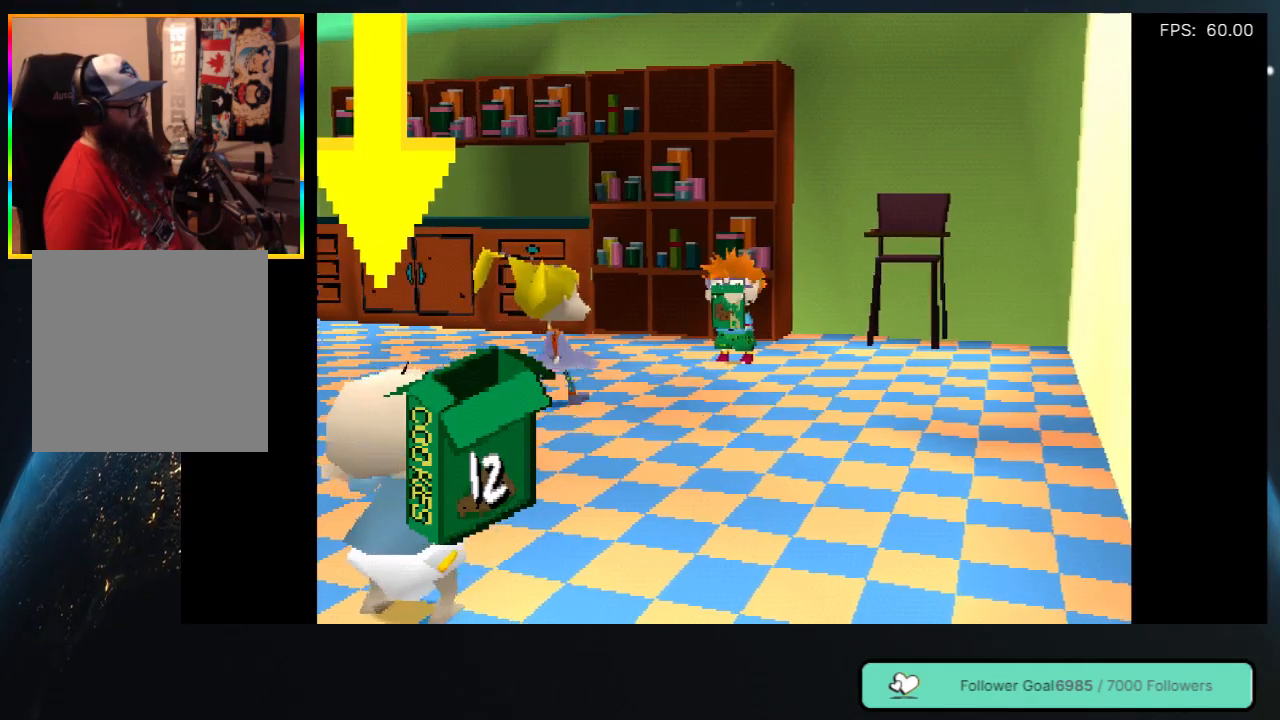
{"buttons": ["DPAD_DOWN", "DPAD_LEFT"], "left_stick": "center", "right_stick": "center", "events": [[67, "DPAD_LEFT", "down"], [117, "Y", "up"], [167, "DPAD_DOWN", "down"], [183, "Y", "down"], [283, "Y", "up"], [367, "Y", "down"], [483, "Y", "up"]]}
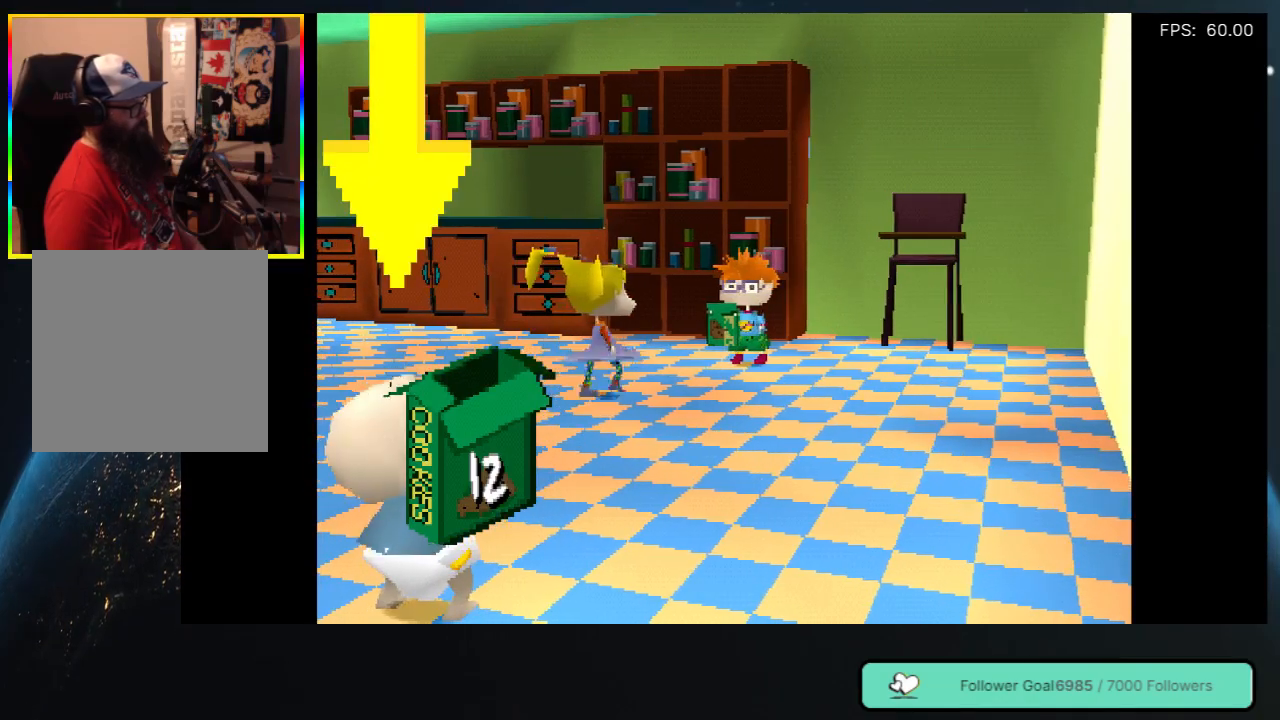
{"buttons": ["Y", "DPAD_LEFT"], "left_stick": "center", "right_stick": "center", "events": [[83, "DPAD_DOWN", "up"], [100, "DPAD_LEFT", "up"], [133, "Y", "down"], [267, "Y", "up"], [317, "Y", "down"], [433, "Y", "up"], [483, "Y", "down"], [500, "DPAD_LEFT", "down"]]}
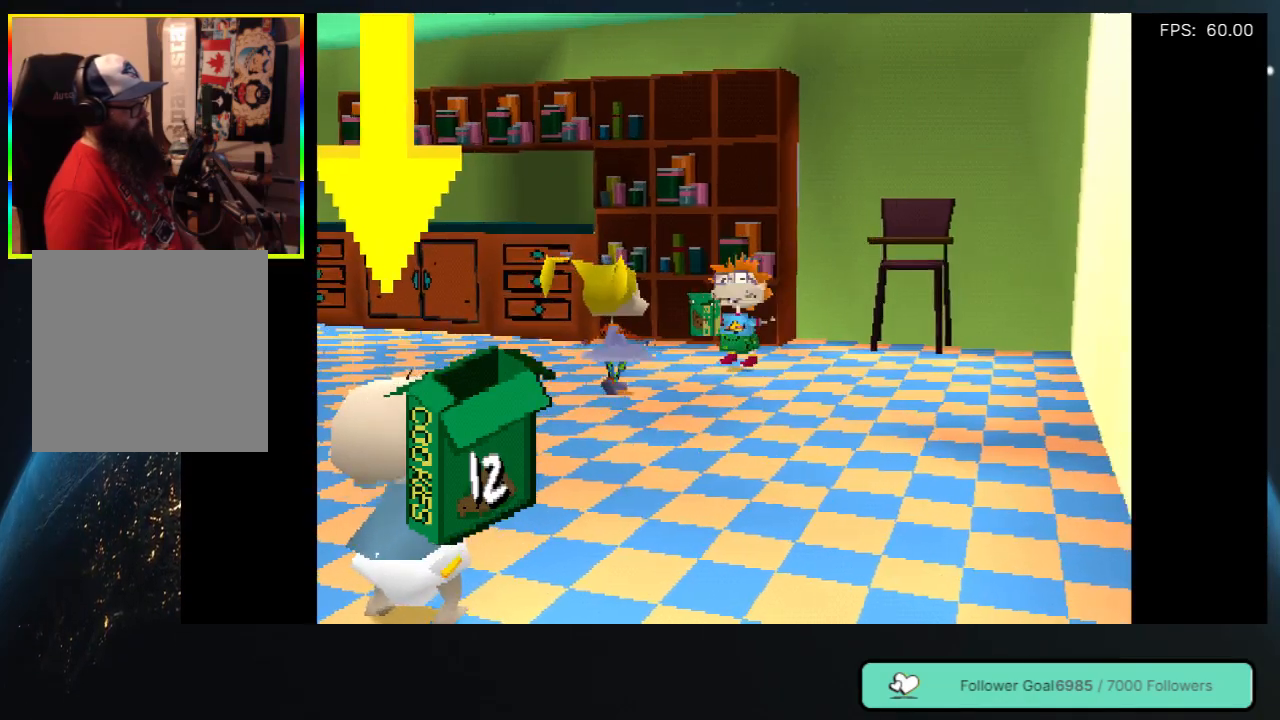
{"buttons": [], "left_stick": "center", "right_stick": "center", "events": [[33, "DPAD_UP", "down"], [100, "Y", "up"], [167, "Y", "down"], [283, "Y", "up"], [300, "DPAD_UP", "up"], [350, "DPAD_LEFT", "up"]]}
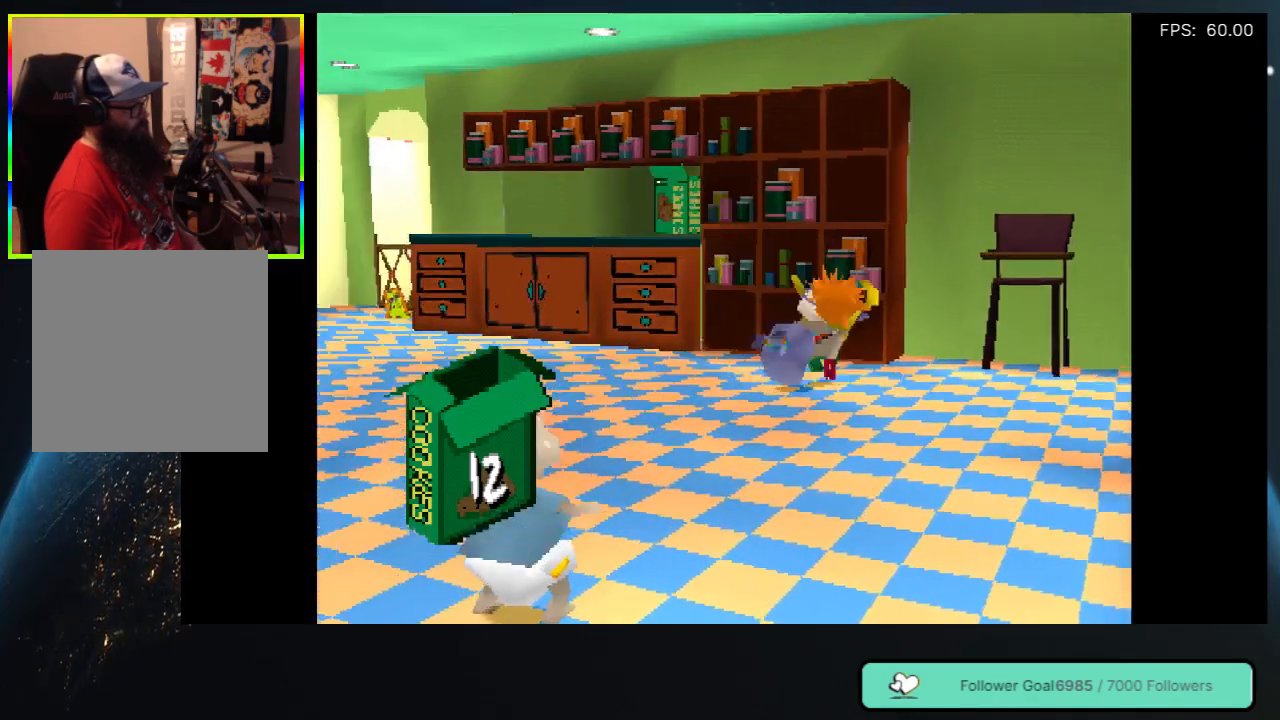
{"buttons": ["B"], "left_stick": "center", "right_stick": "center", "events": [[233, "B", "down"], [367, "B", "up"], [433, "B", "down"]]}
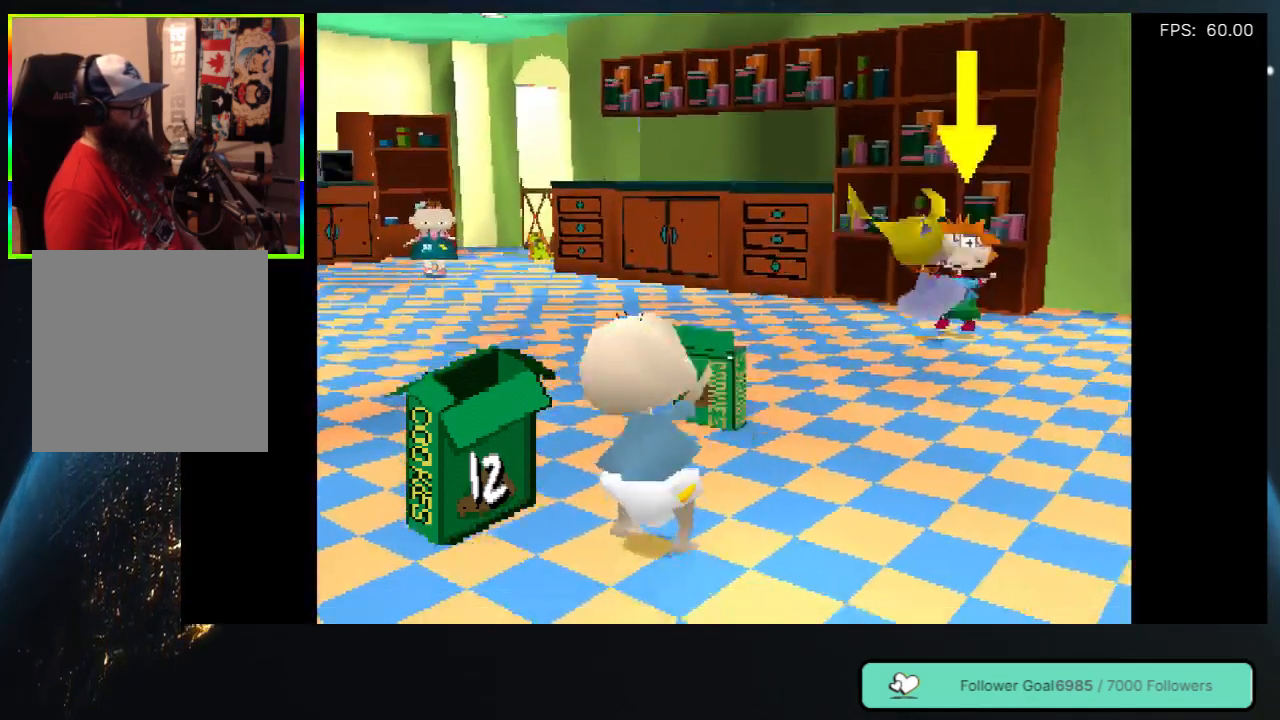
{"buttons": ["B", "DPAD_LEFT"], "left_stick": "center", "right_stick": "center", "events": [[67, "B", "up"], [117, "DPAD_LEFT", "down"], [117, "DPAD_UP", "down"], [133, "B", "down"], [233, "B", "up"], [300, "B", "down"], [417, "B", "up"], [450, "DPAD_UP", "up"], [483, "B", "down"]]}
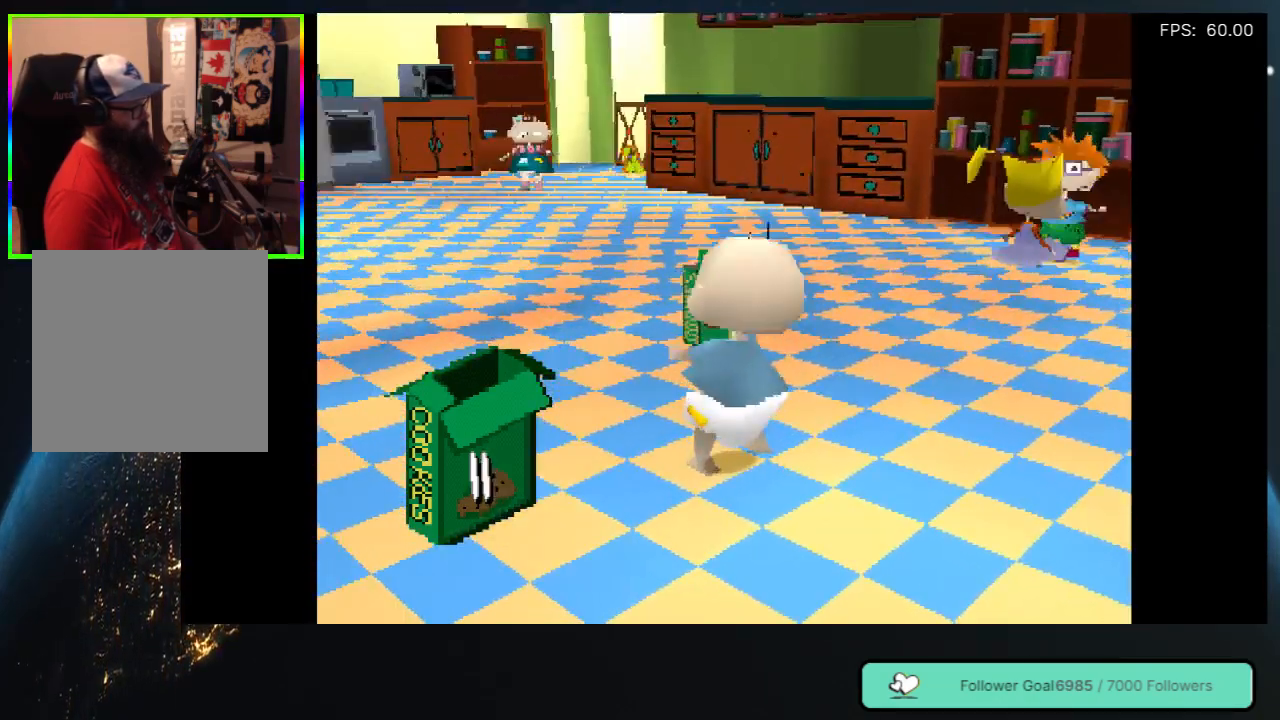
{"buttons": ["DPAD_UP", "DPAD_LEFT"], "left_stick": "center", "right_stick": "center", "events": [[100, "B", "up"], [167, "B", "down"], [283, "B", "up"], [333, "DPAD_UP", "down"], [350, "B", "down"], [467, "B", "up"]]}
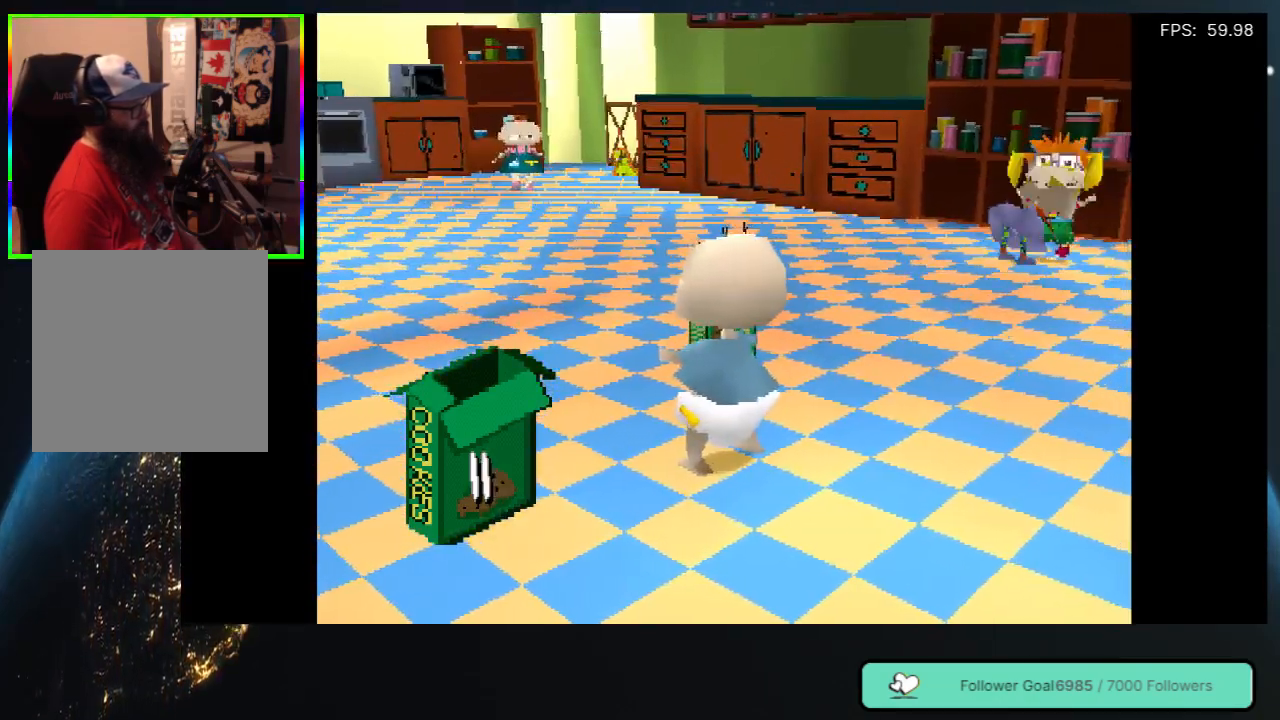
{"buttons": ["B"], "left_stick": "center", "right_stick": "center", "events": [[33, "B", "down"], [50, "DPAD_UP", "up"], [83, "DPAD_LEFT", "up"], [150, "B", "up"], [217, "B", "down"], [333, "B", "up"], [383, "B", "down"]]}